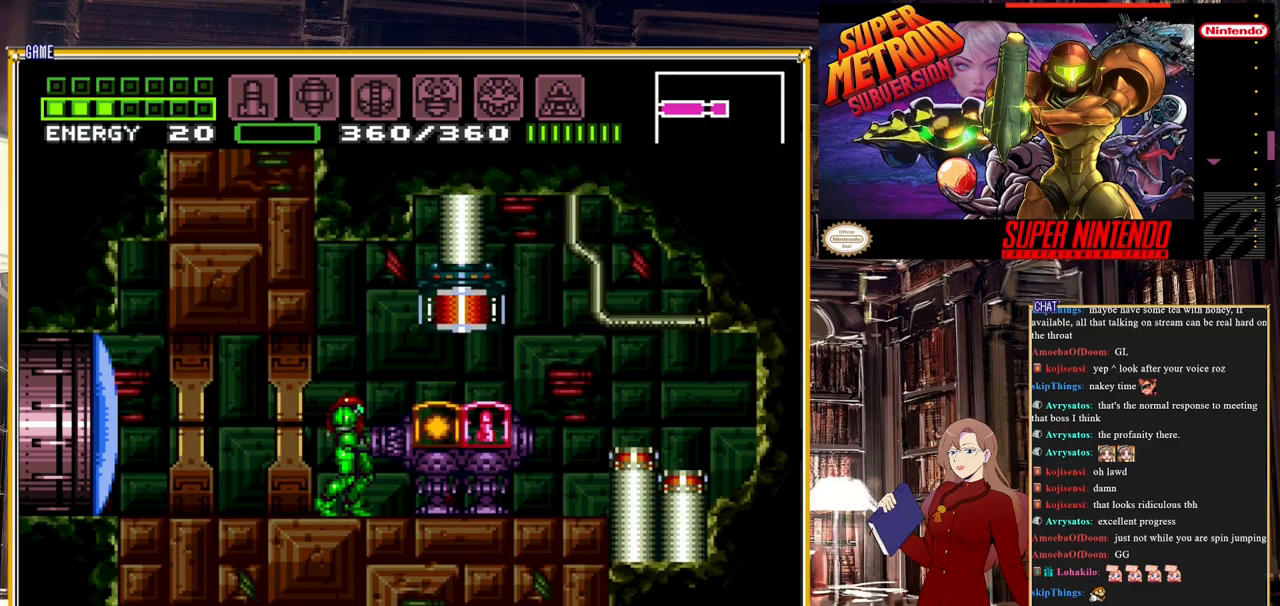
Gameplay with a controller (Nintendo layout); each line is a JSON object with the inputs held at the frame after it. "events" lists button and stick changes between this image and that frame as [ms after this image, input, new state], when the widget could be followed in between. Not read: L3 R3.
{"buttons": [], "events": []}
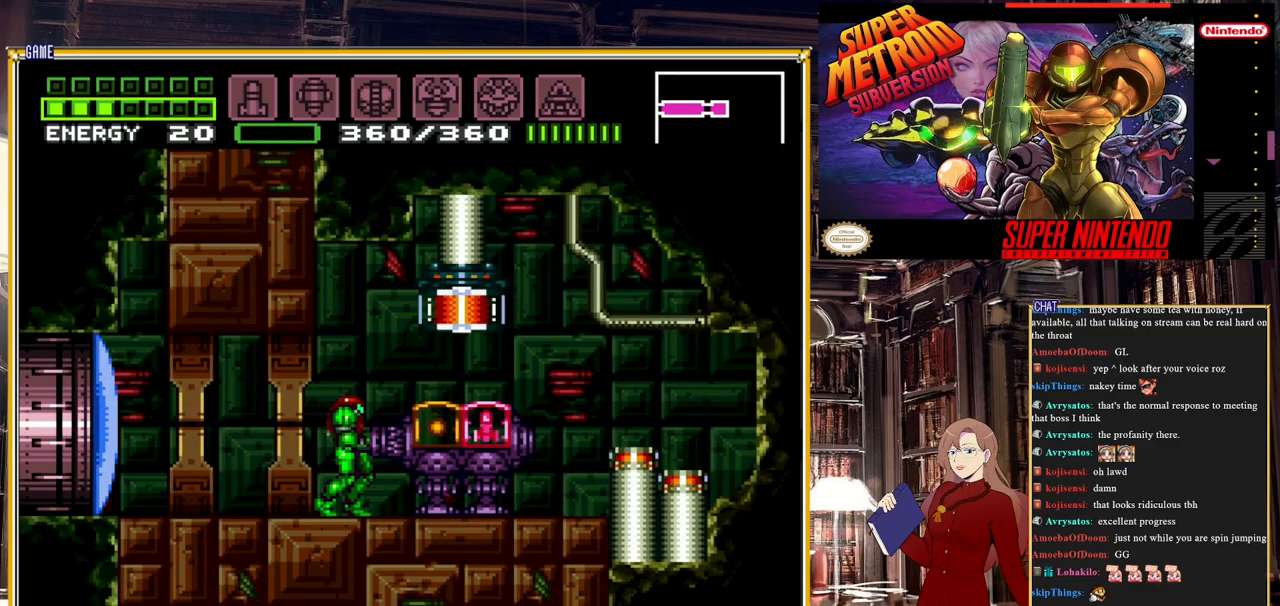
{"buttons": [], "events": []}
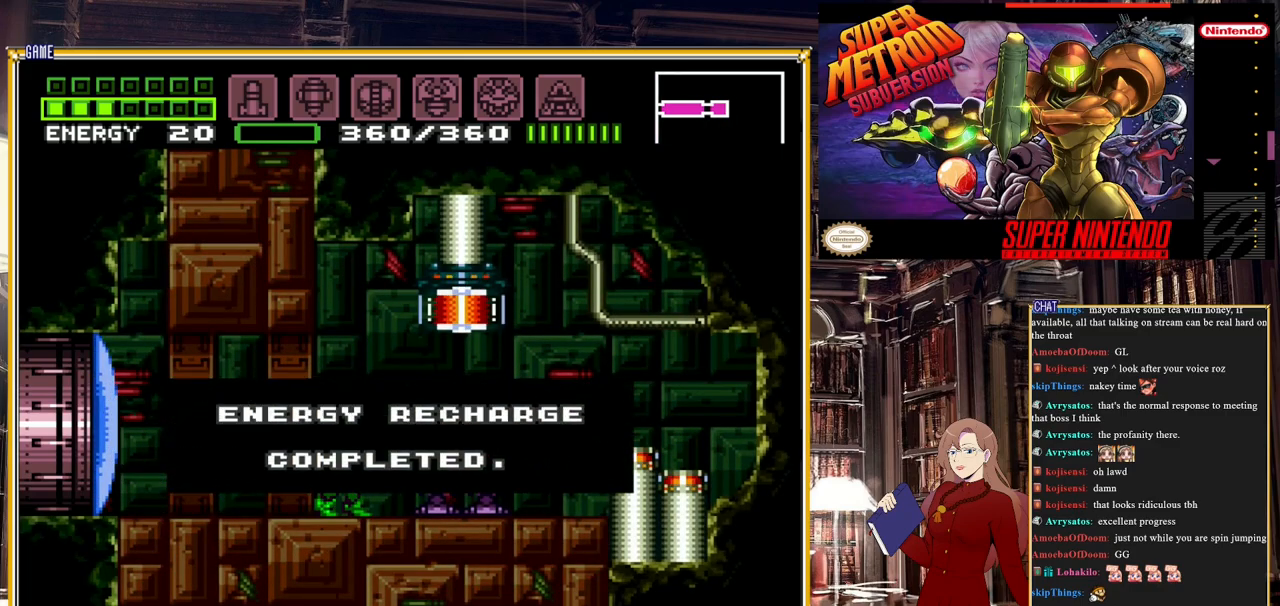
{"buttons": ["DPAD_LEFT"], "events": [[383, "DPAD_LEFT", "down"]]}
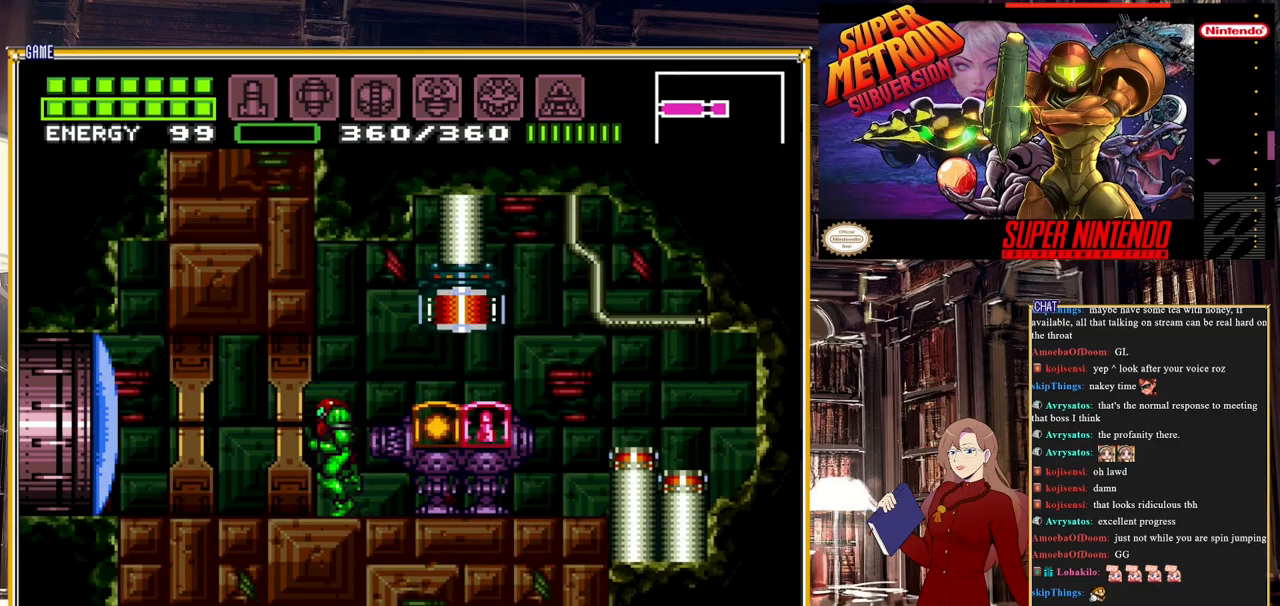
{"buttons": ["DPAD_LEFT"], "events": [[233, "Y", "down"], [333, "Y", "up"]]}
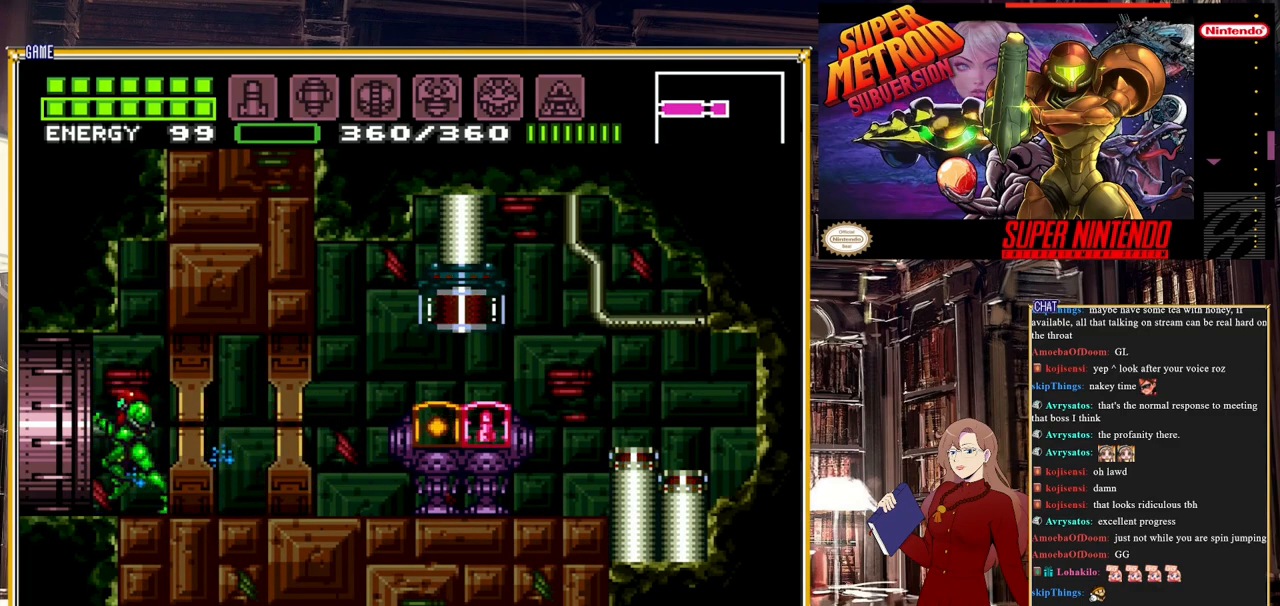
{"buttons": ["DPAD_LEFT"], "events": []}
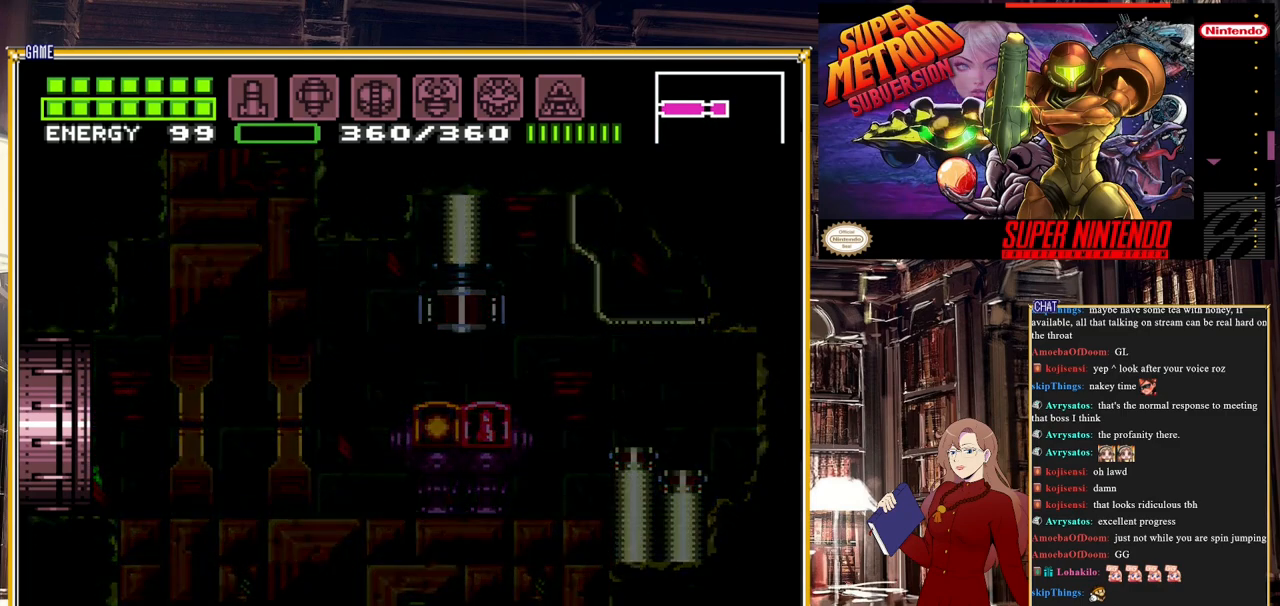
{"buttons": ["DPAD_LEFT"], "events": []}
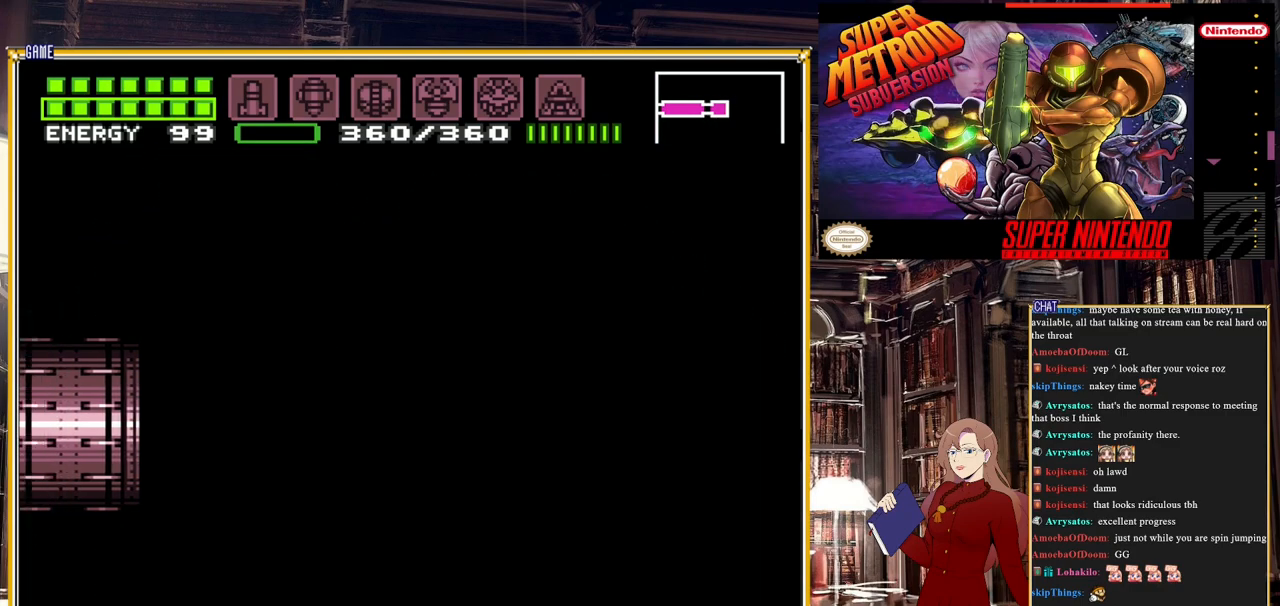
{"buttons": ["DPAD_LEFT"], "events": []}
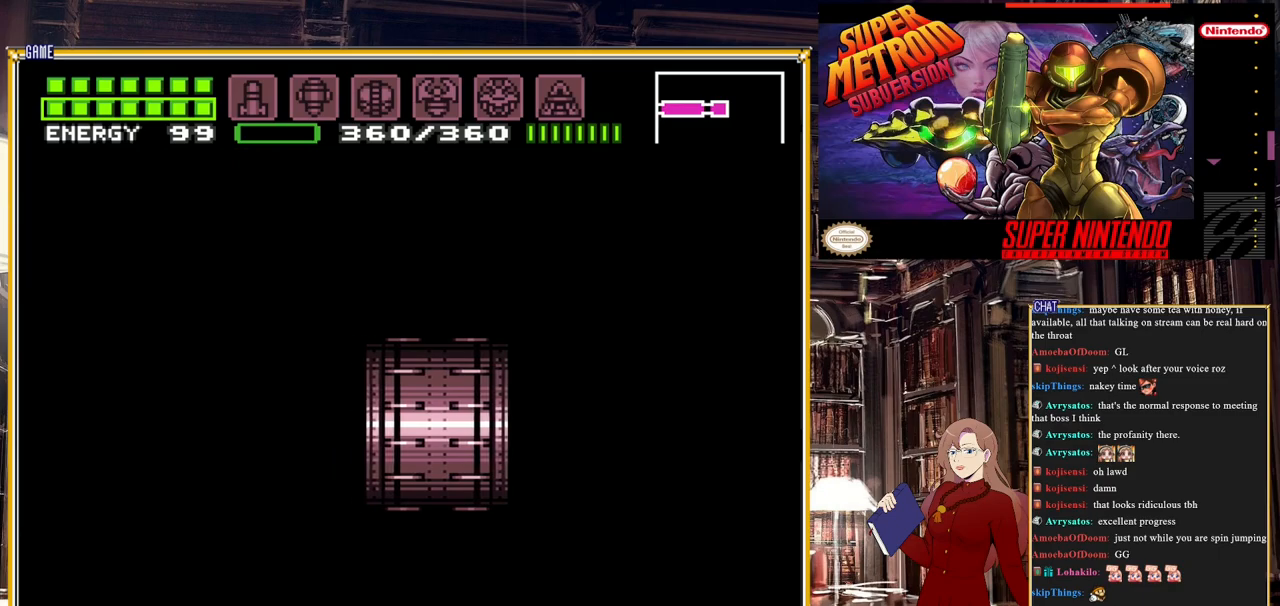
{"buttons": [], "events": [[467, "DPAD_LEFT", "up"]]}
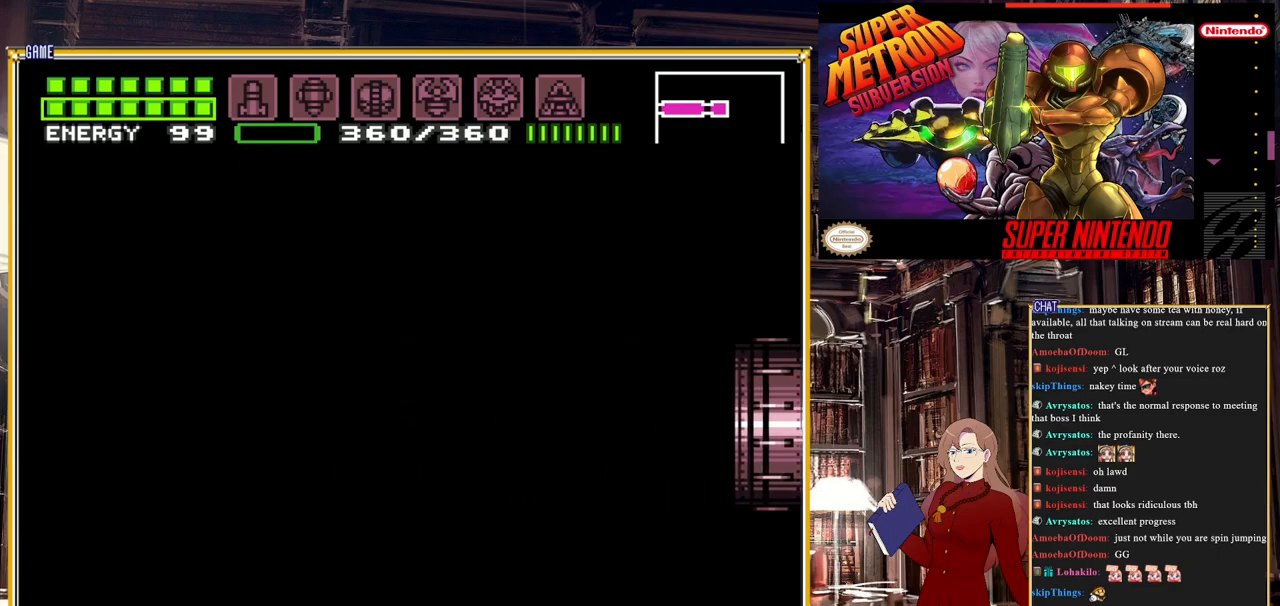
{"buttons": [], "events": []}
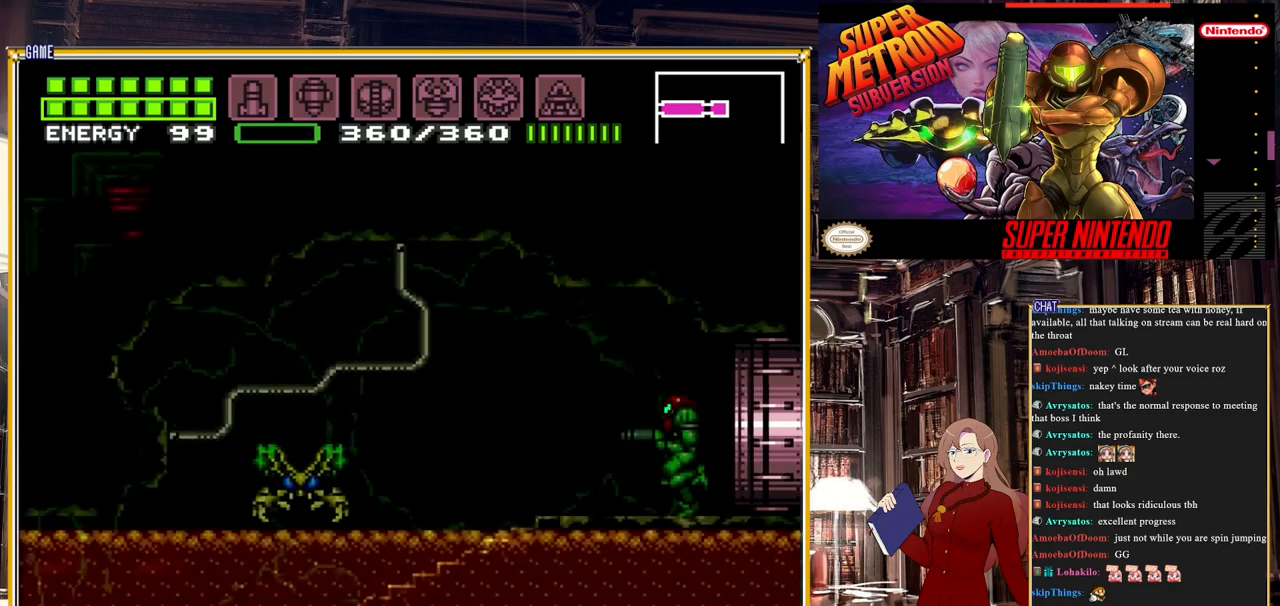
{"buttons": [], "events": [[350, "Y", "down"], [500, "Y", "up"]]}
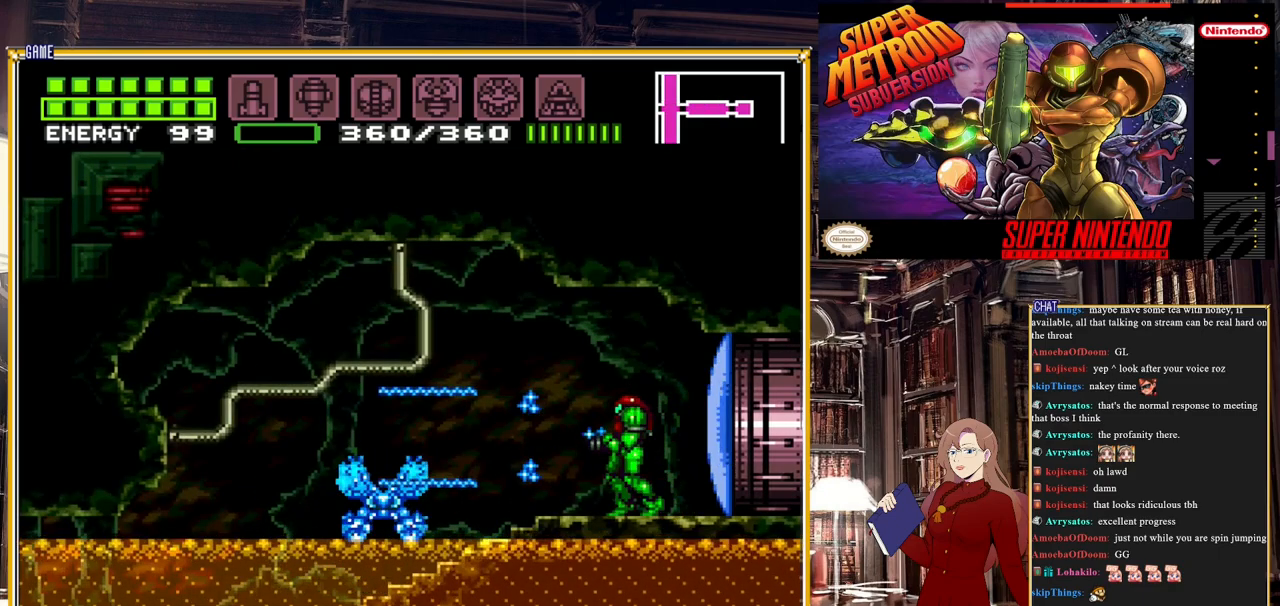
{"buttons": [], "events": [[150, "Y", "down"], [267, "Y", "up"]]}
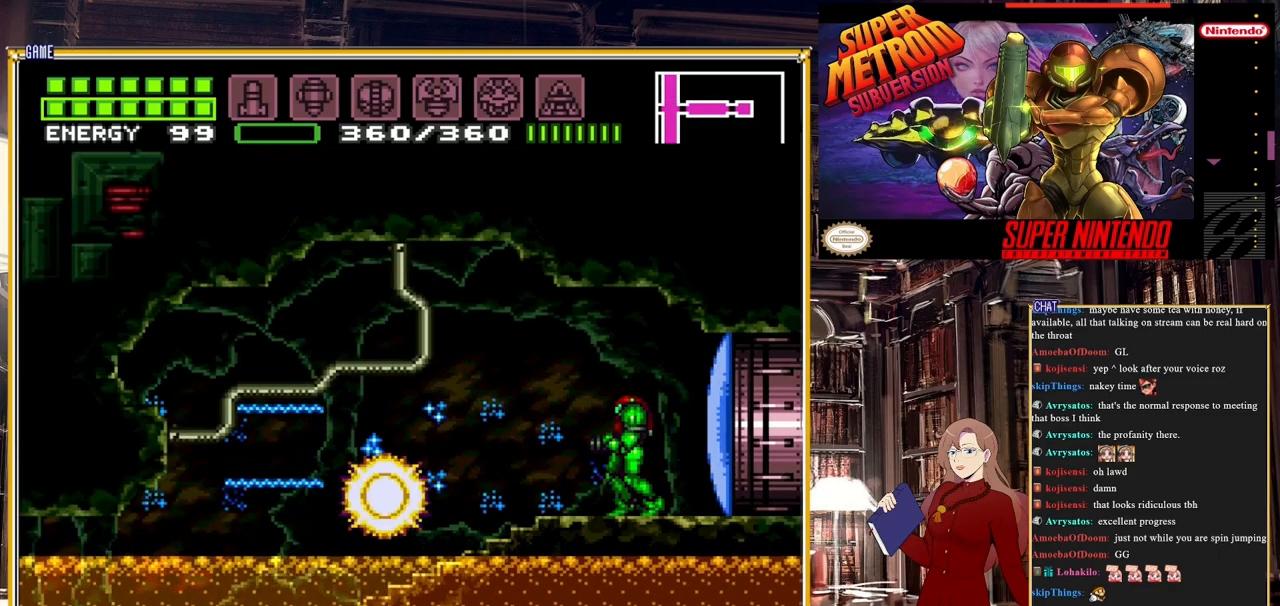
{"buttons": ["DPAD_LEFT"], "events": [[400, "DPAD_LEFT", "down"]]}
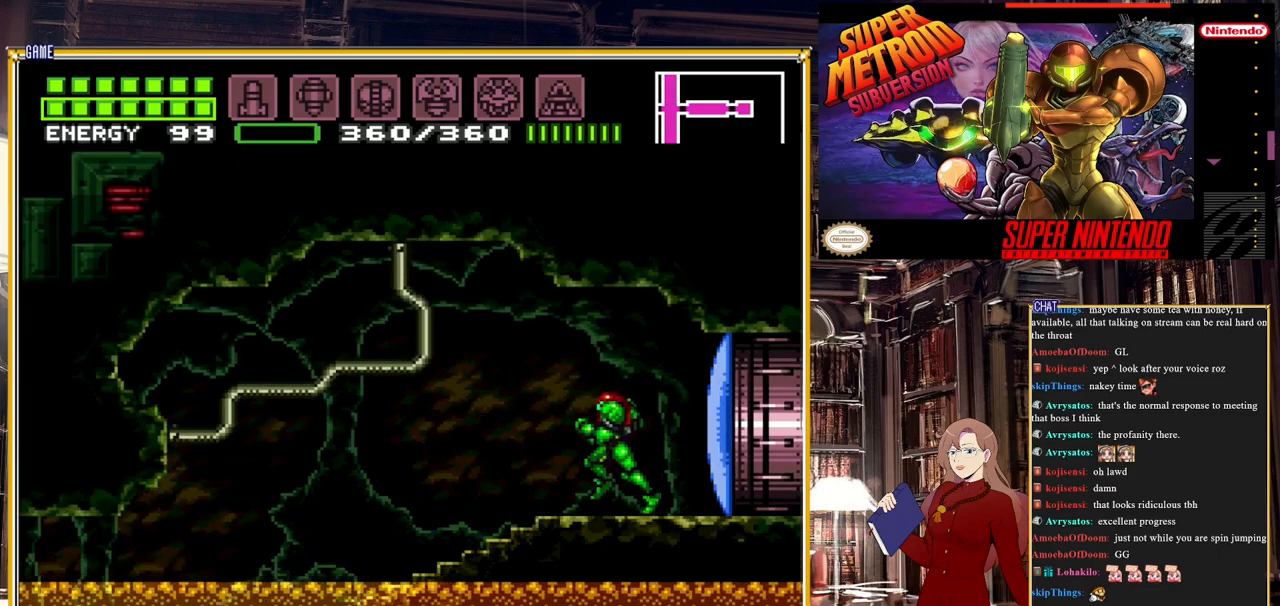
{"buttons": ["B", "DPAD_LEFT"], "events": [[67, "DPAD_LEFT", "up"], [117, "B", "down"], [183, "DPAD_LEFT", "down"], [350, "Y", "down"], [450, "Y", "up"]]}
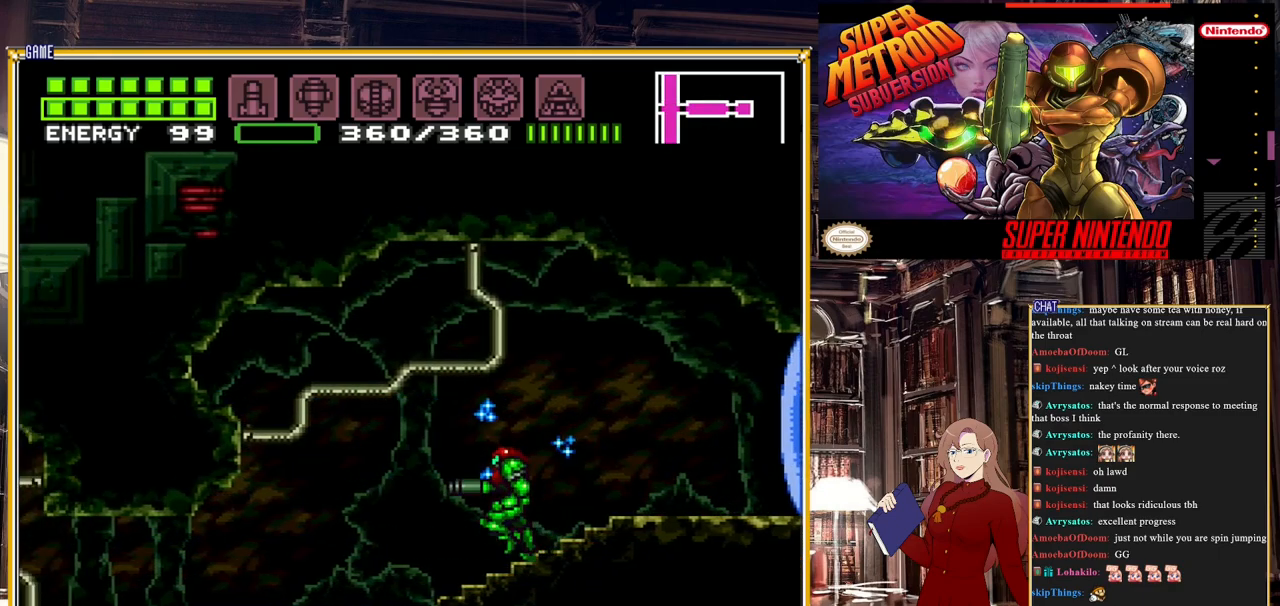
{"buttons": ["B", "Y", "DPAD_LEFT"], "events": [[83, "DPAD_LEFT", "up"], [150, "Y", "down"], [183, "DPAD_LEFT", "down"], [283, "Y", "up"], [433, "Y", "down"]]}
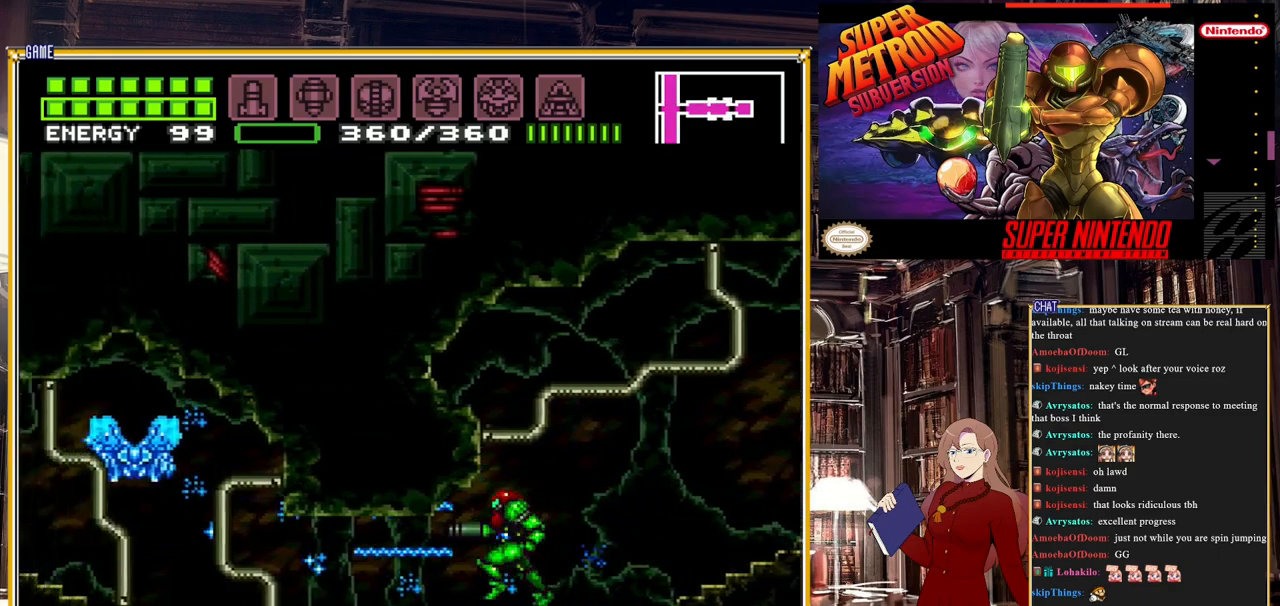
{"buttons": ["B", "DPAD_LEFT"], "events": [[67, "Y", "up"]]}
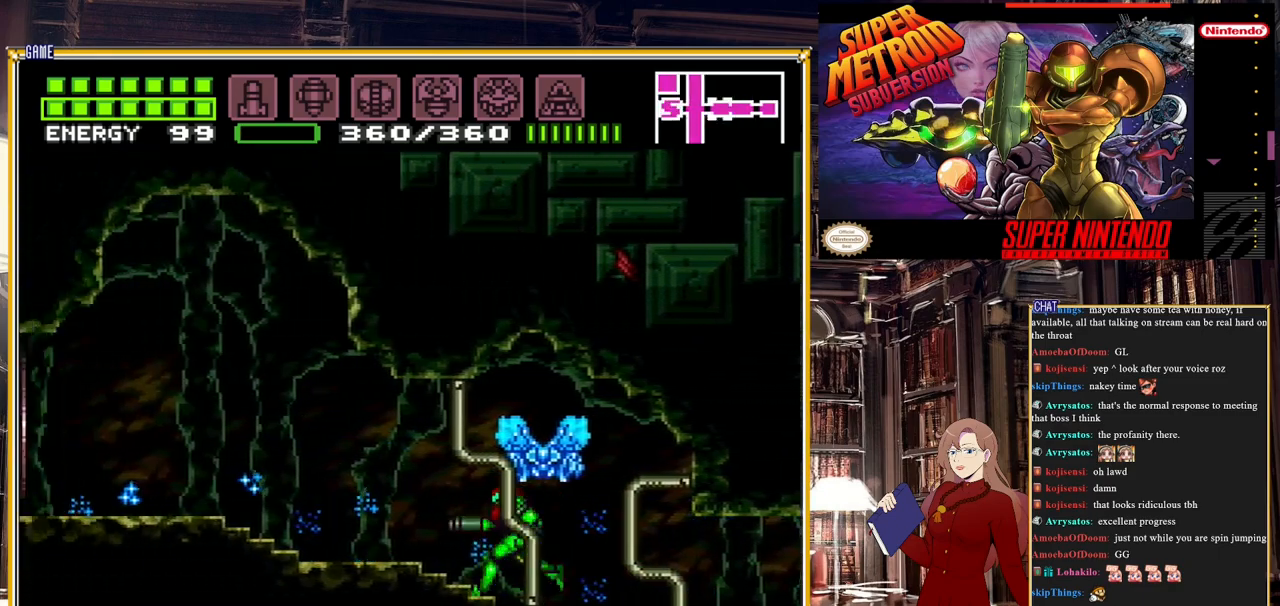
{"buttons": ["B", "DPAD_LEFT"], "events": [[117, "R1", "down"], [283, "R1", "up"], [283, "Y", "down"], [450, "Y", "up"]]}
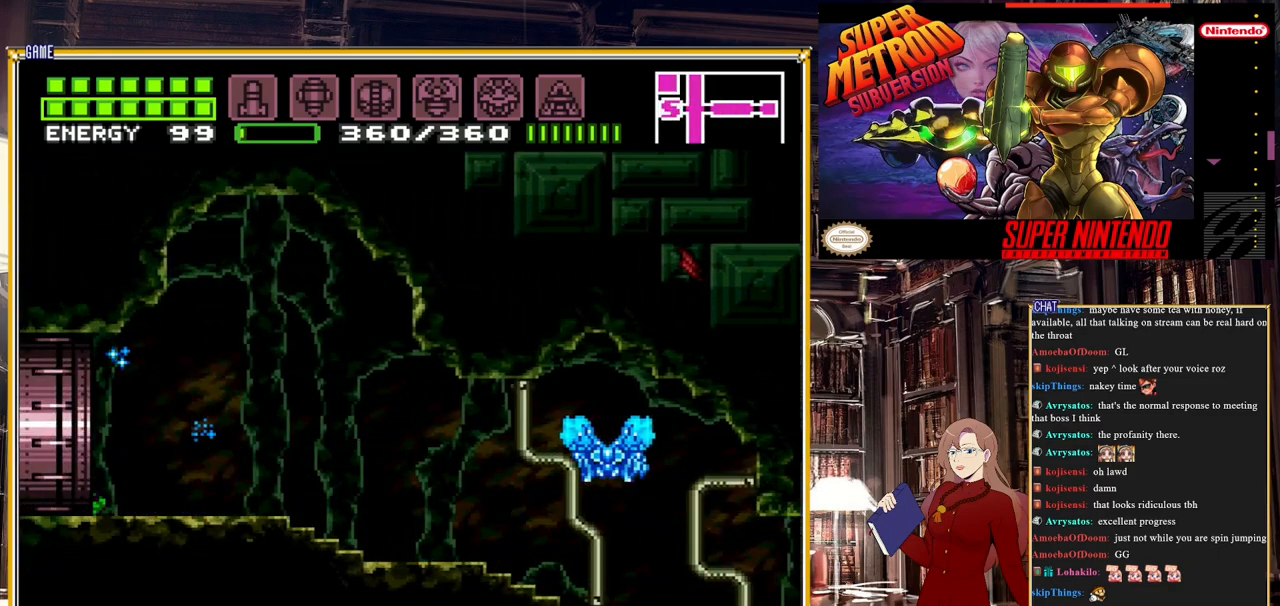
{"buttons": [], "events": [[100, "B", "up"], [367, "DPAD_LEFT", "up"]]}
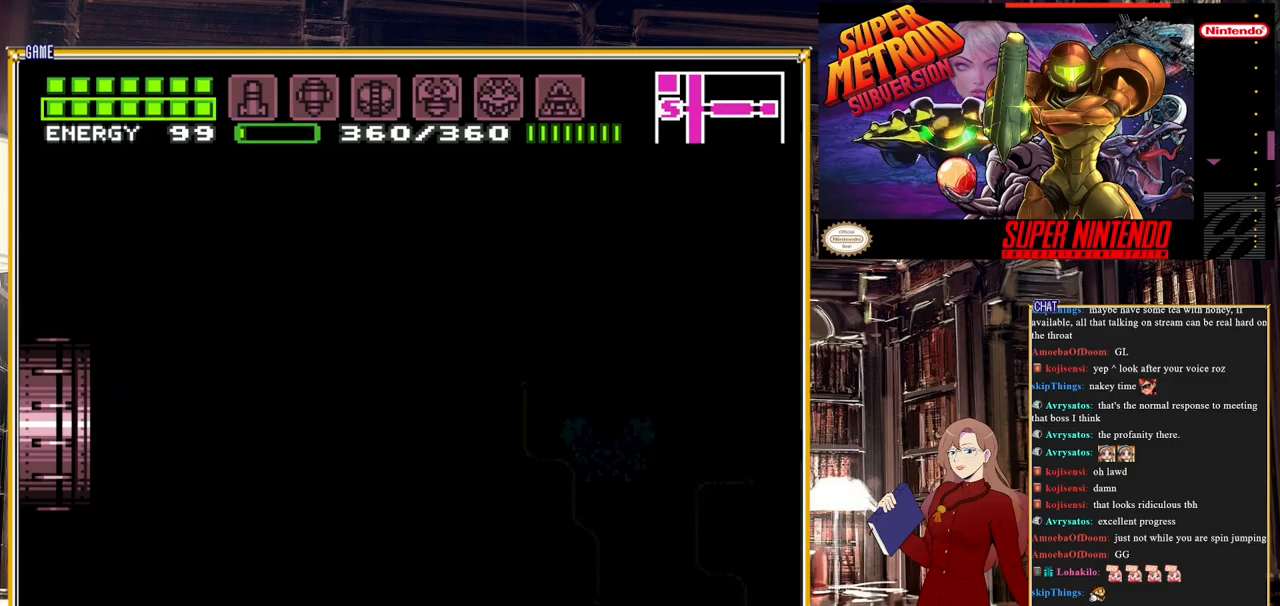
{"buttons": [], "events": []}
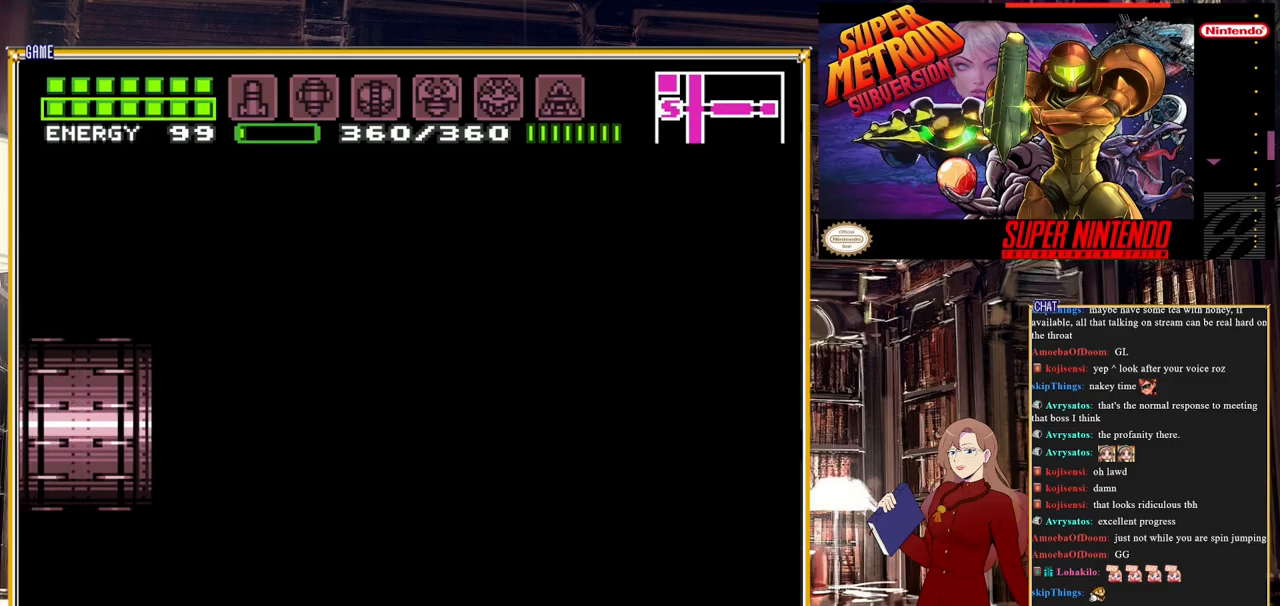
{"buttons": [], "events": []}
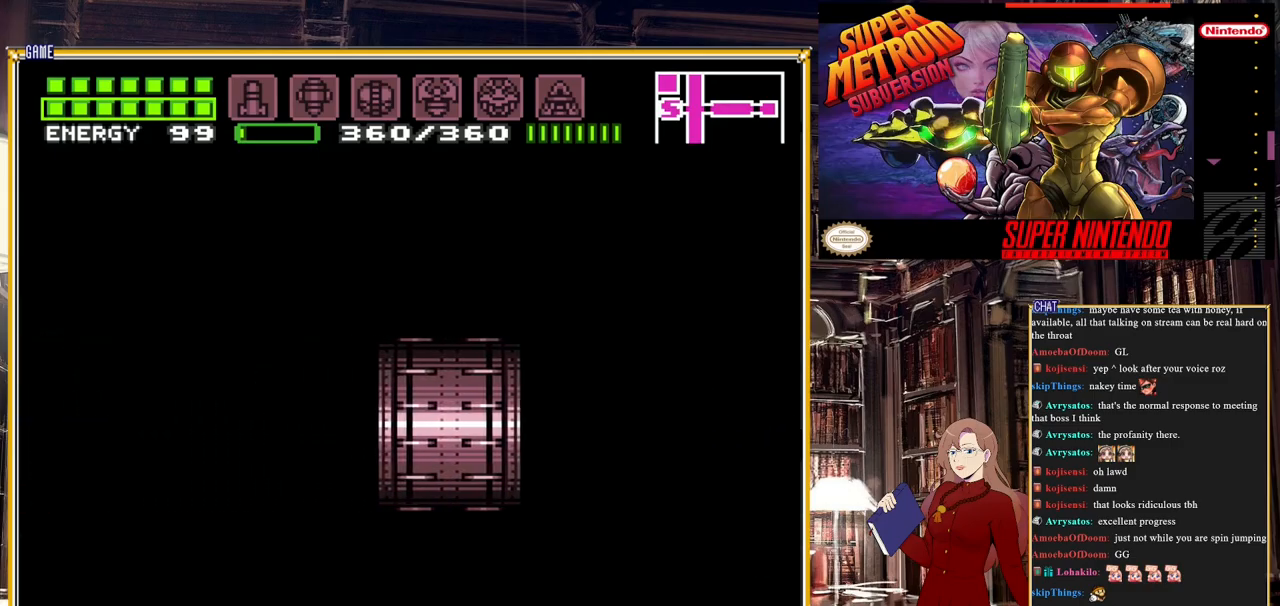
{"buttons": ["B", "DPAD_LEFT"], "events": [[267, "B", "down"], [283, "DPAD_LEFT", "down"]]}
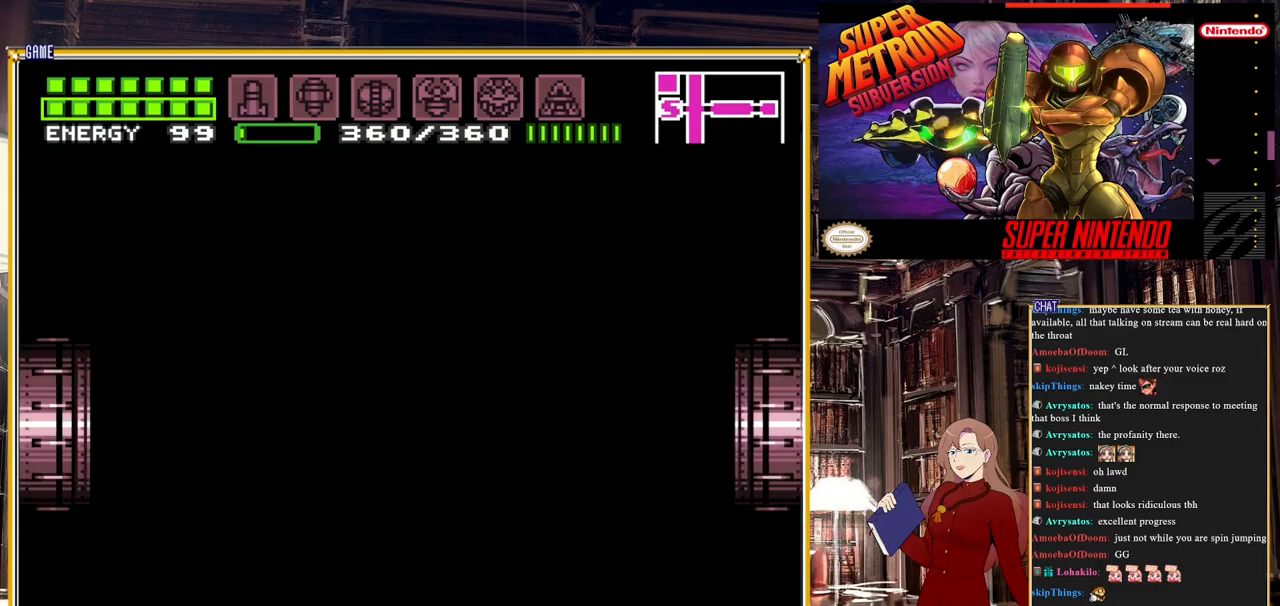
{"buttons": ["B", "DPAD_LEFT"], "events": []}
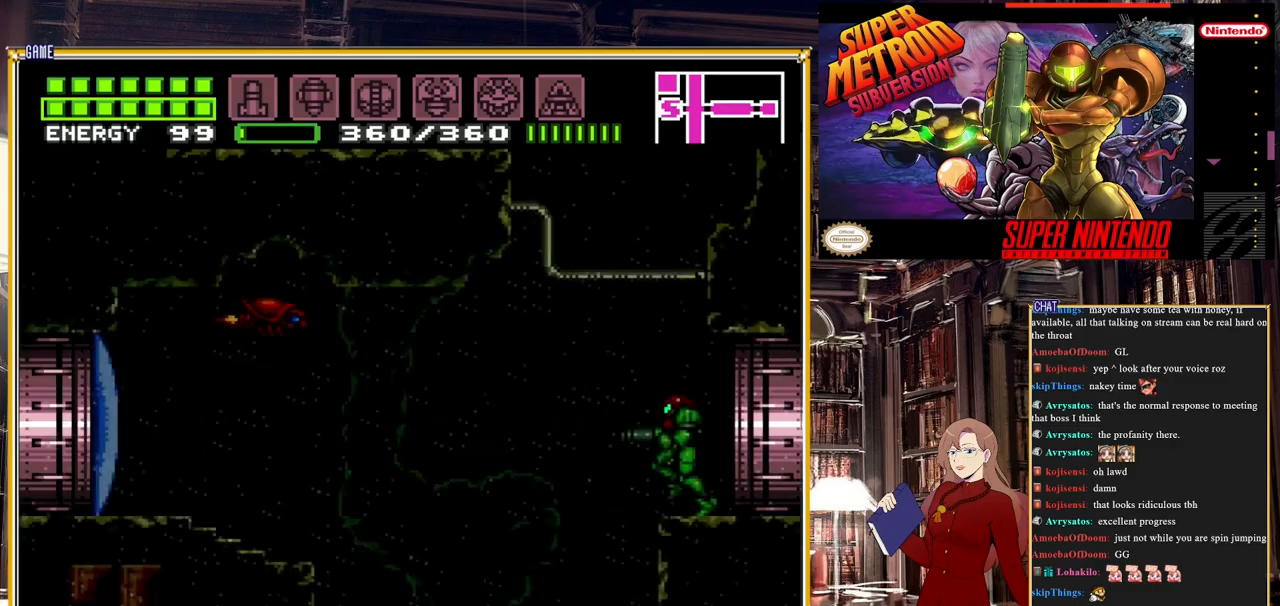
{"buttons": ["A", "DPAD_LEFT"], "events": [[133, "A", "down"], [250, "A", "up"], [283, "B", "up"], [467, "A", "down"]]}
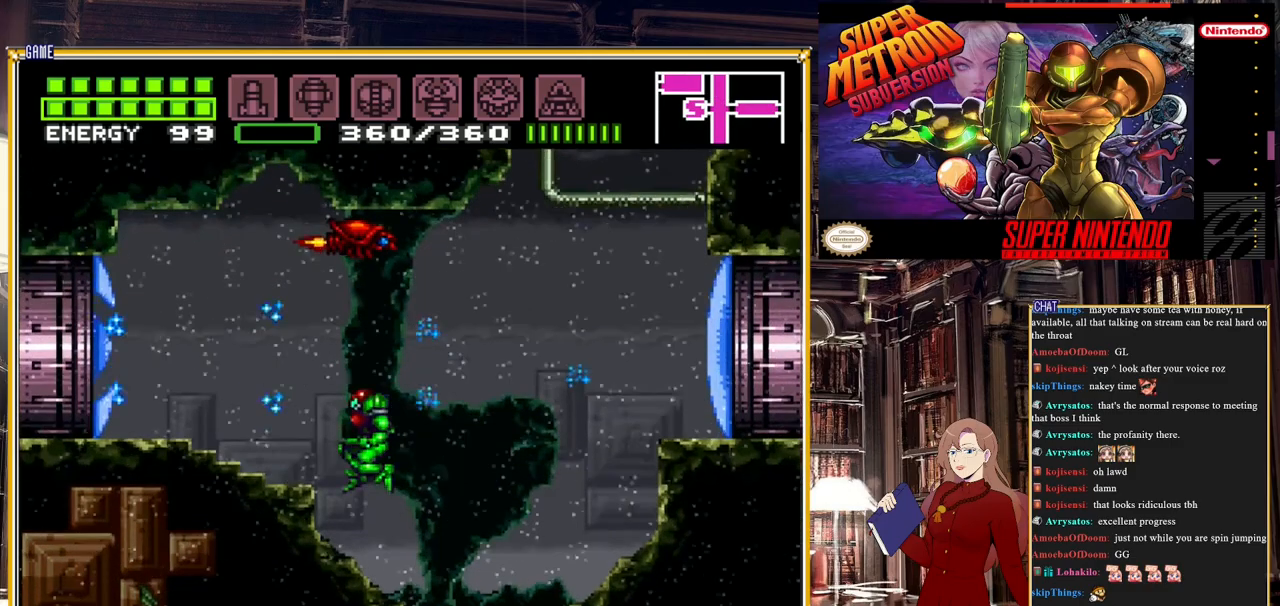
{"buttons": ["DPAD_LEFT"], "events": [[67, "A", "up"], [267, "A", "down"], [350, "A", "up"]]}
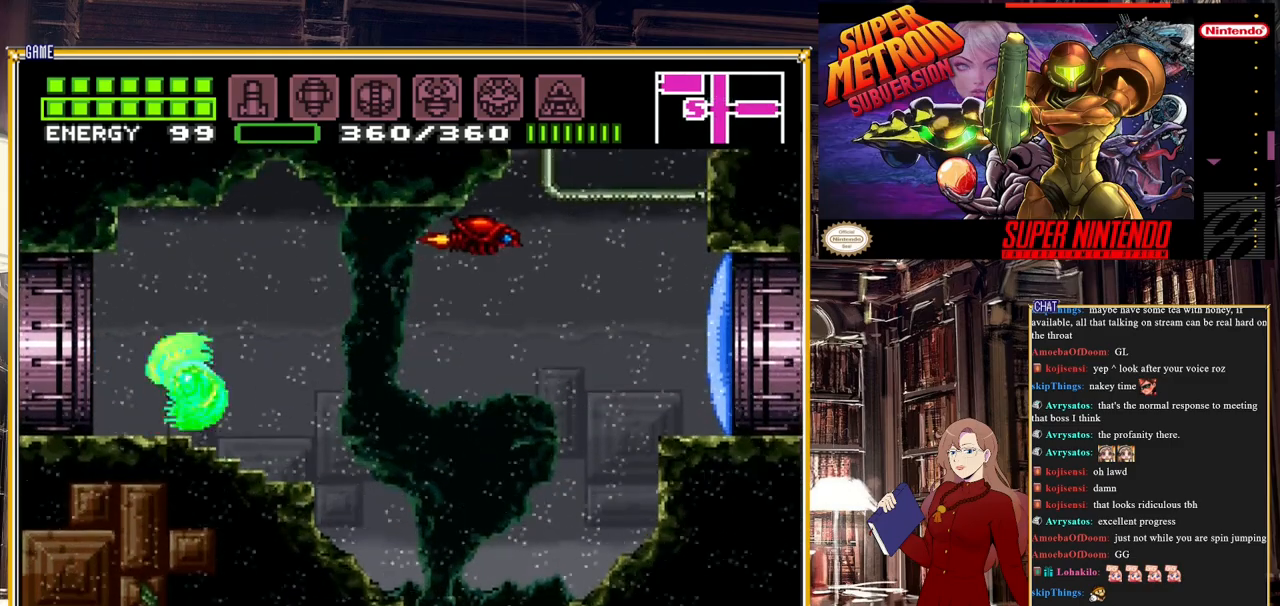
{"buttons": ["DPAD_LEFT"], "events": []}
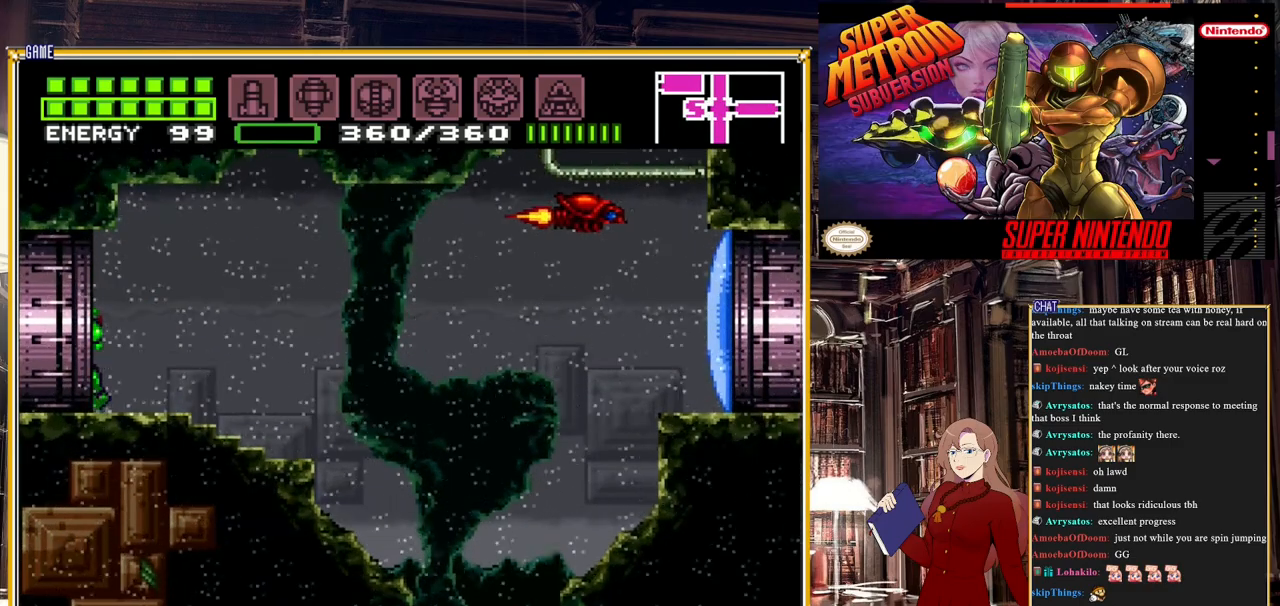
{"buttons": ["DPAD_LEFT"], "events": []}
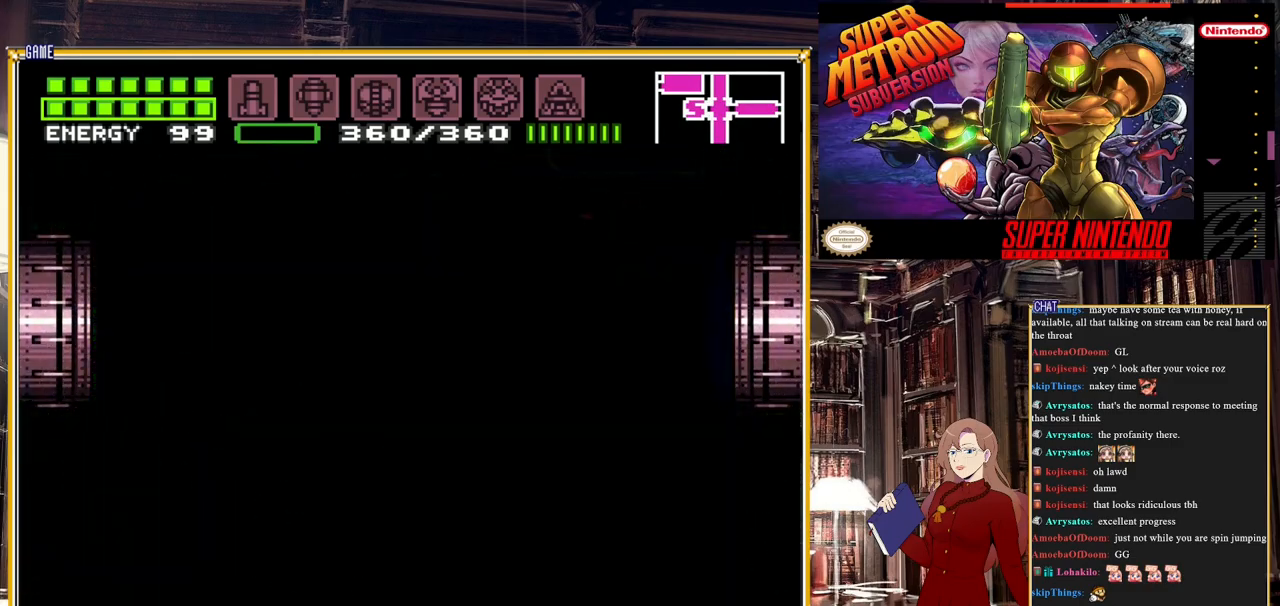
{"buttons": ["DPAD_LEFT"], "events": []}
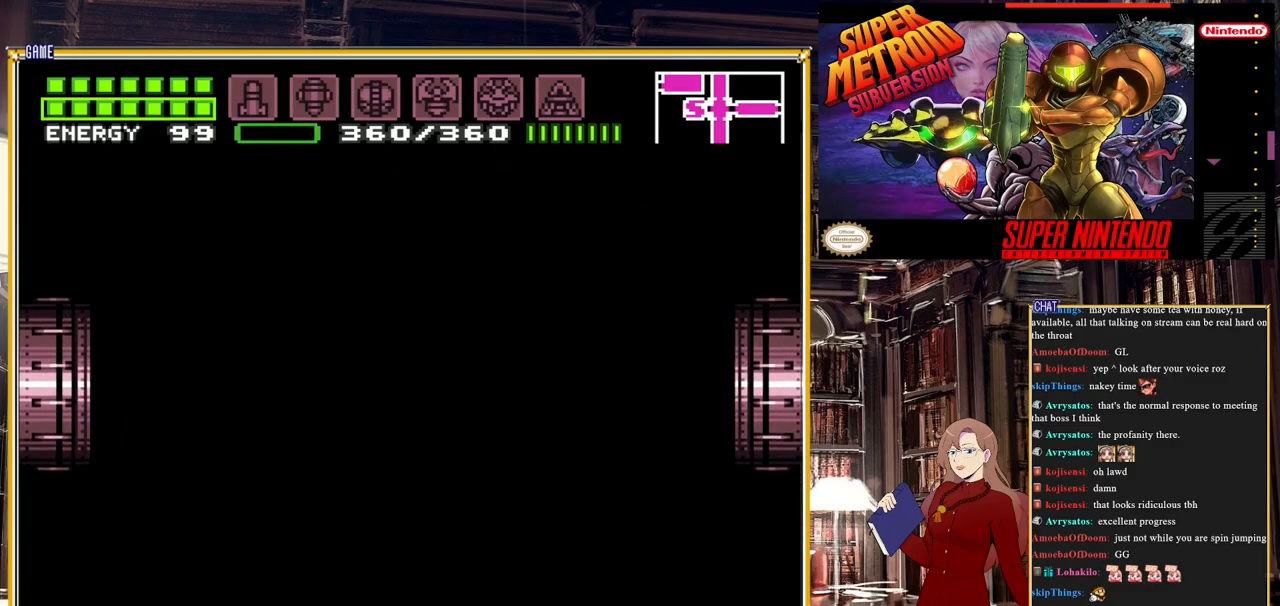
{"buttons": [], "events": [[83, "DPAD_LEFT", "up"]]}
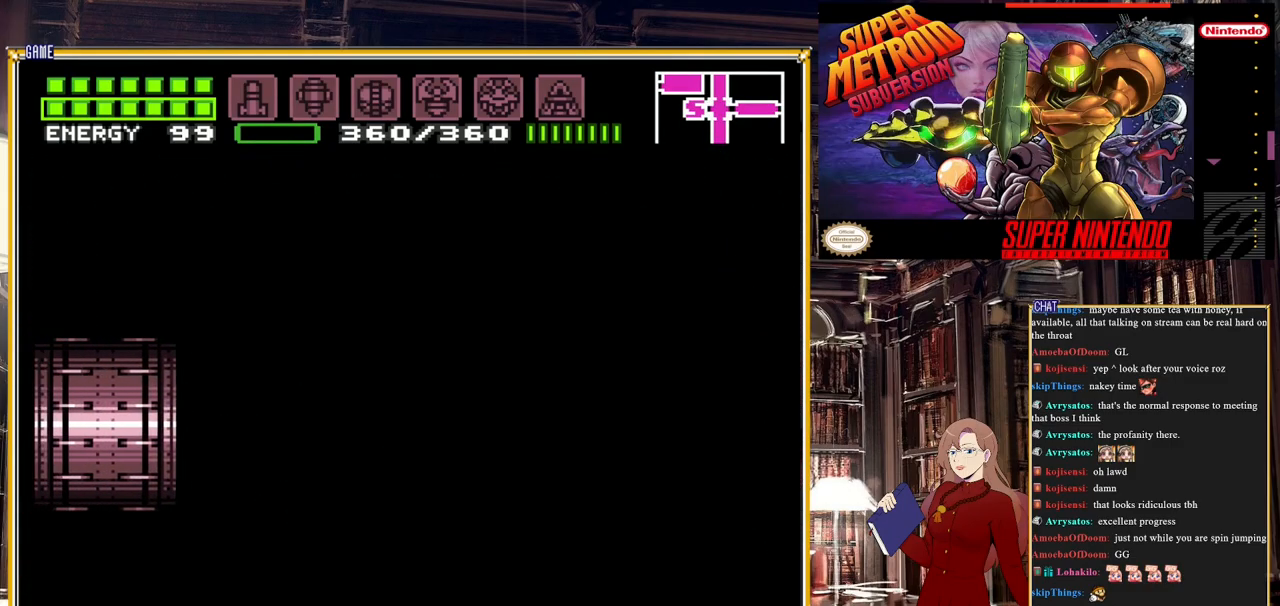
{"buttons": [], "events": []}